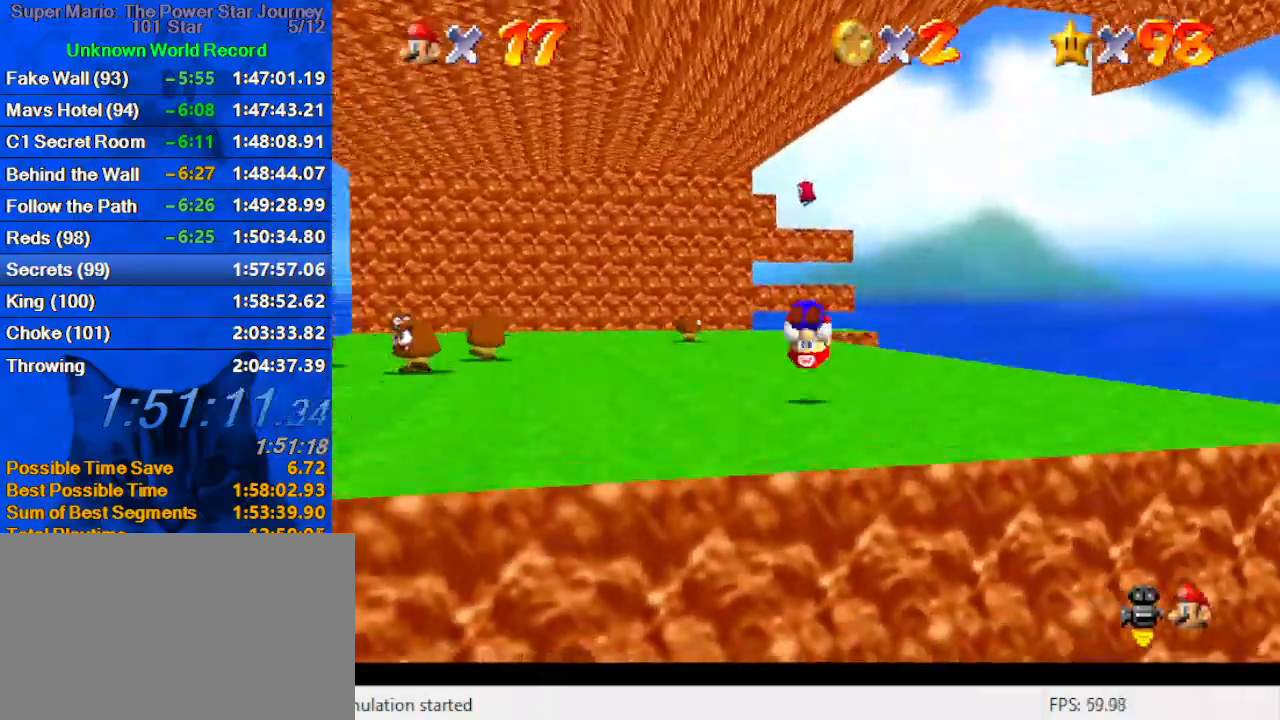
Gameplay with keyboard; each line is a JSON object with the keys held at the frame after it. "events" lists presses ("down") and releases ("up") of "a", "c", "ctrl", "d", "down", "left", "return", "right", "s", "shift", "up", "w", "x" and "y" between this image and that frame as [ms after this image, input, new state], when the widget could be followed in between. No other keys are recorded. Mouse input is not recorded.
{"keys": ["ctrl", "up"], "events": [[66, "shift", "up"], [200, "right", "up"], [233, "left", "down"], [333, "left", "up"], [433, "ctrl", "down"]]}
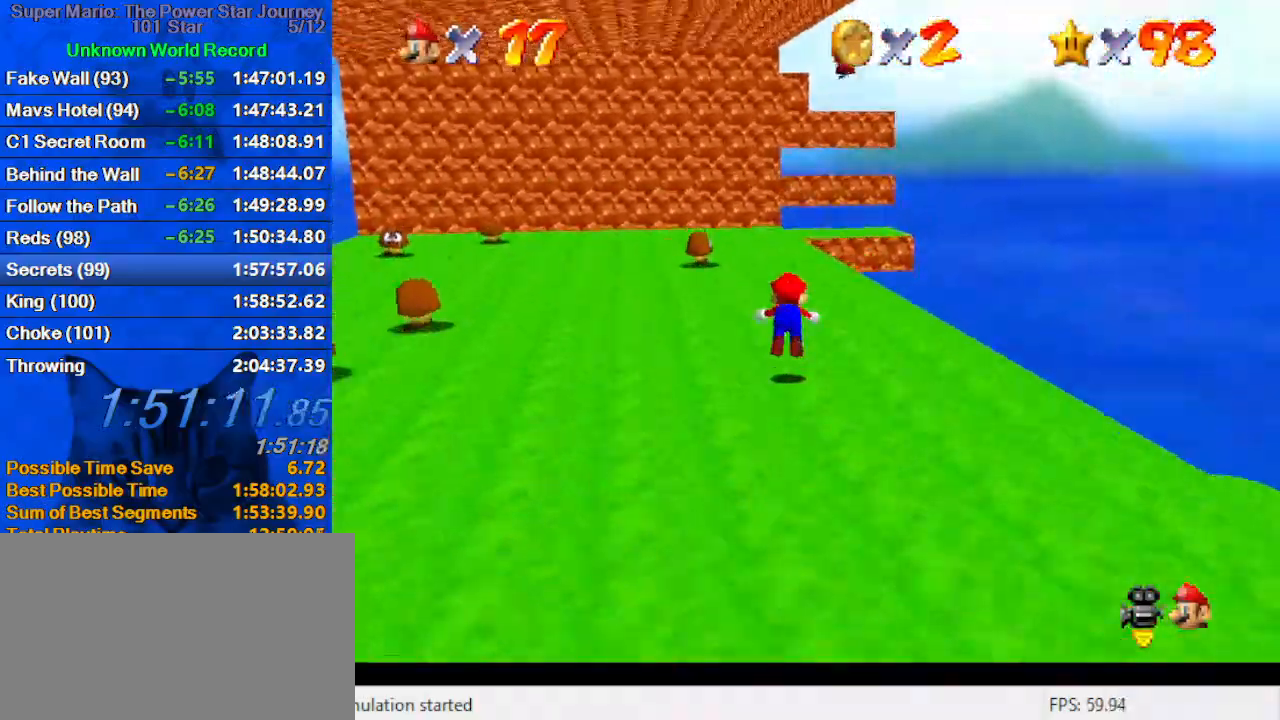
{"keys": ["shift", "up"], "events": [[33, "ctrl", "up"], [66, "d", "down"], [66, "right", "down"], [166, "d", "up"], [300, "shift", "down"], [366, "ctrl", "down"], [500, "ctrl", "up"], [500, "right", "up"]]}
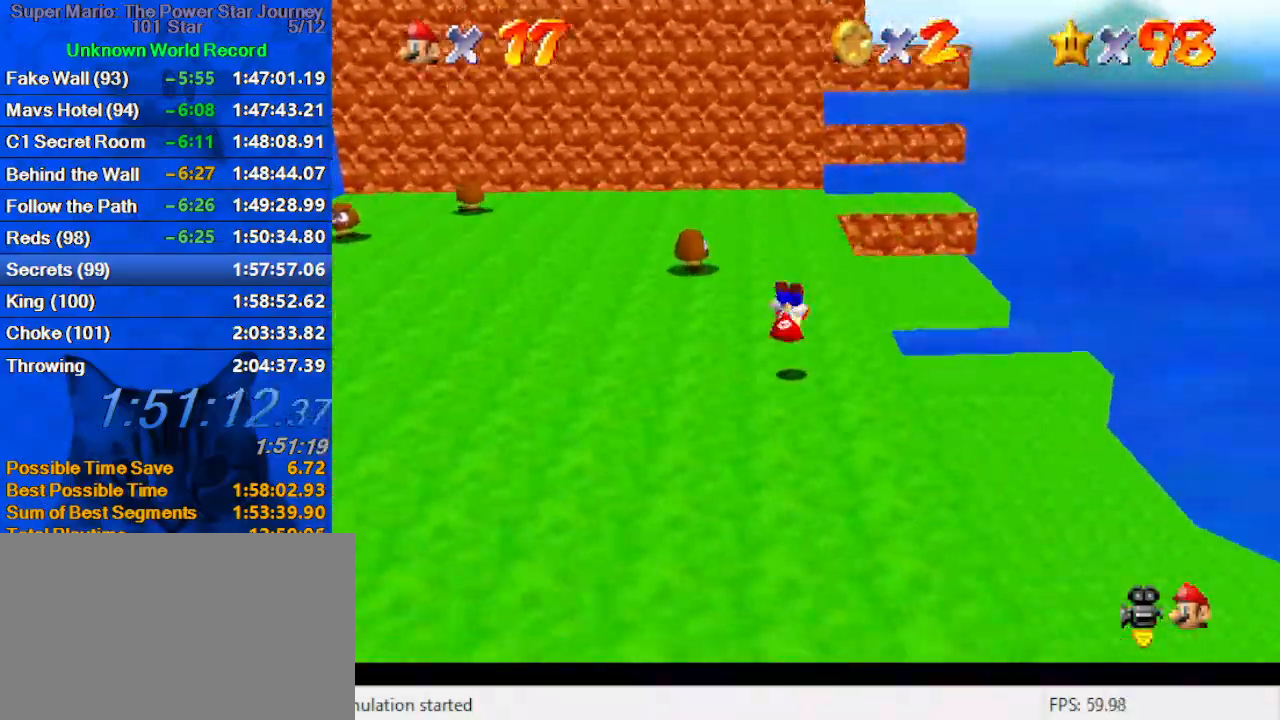
{"keys": ["ctrl"], "events": [[100, "right", "down"], [233, "right", "up"], [400, "ctrl", "down"], [400, "up", "up"], [500, "shift", "up"]]}
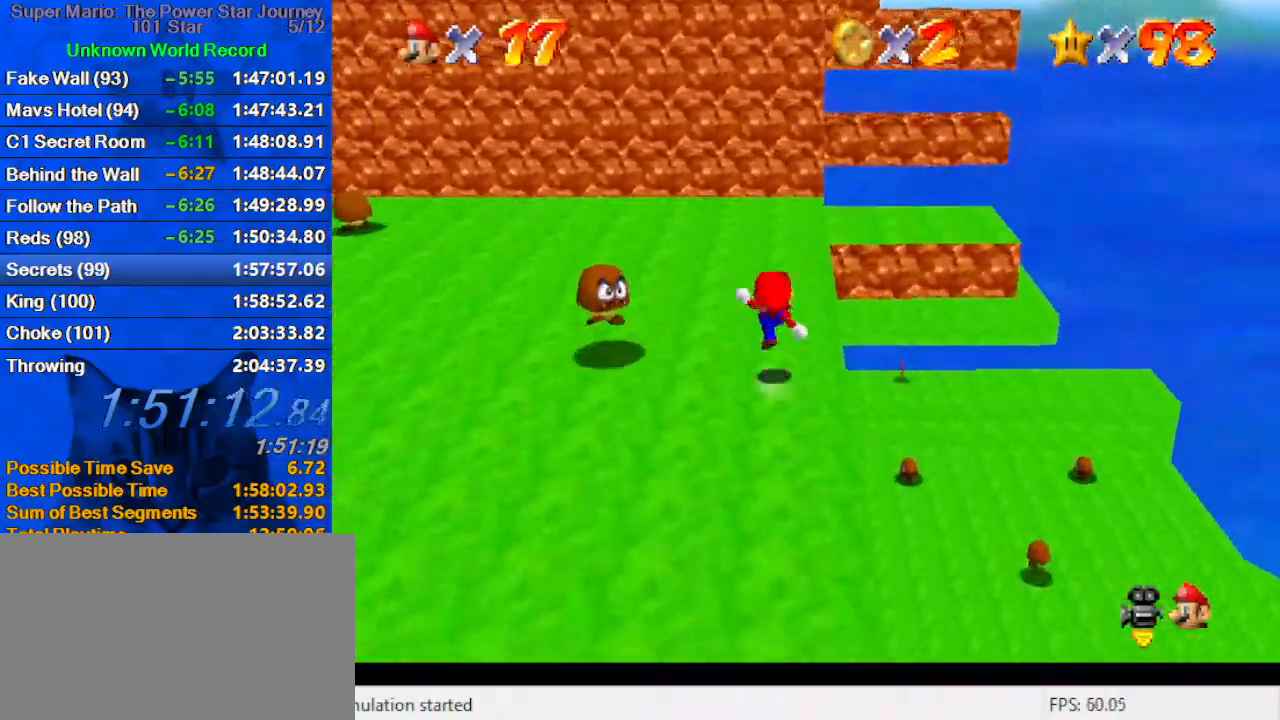
{"keys": ["d", "right"], "events": [[66, "ctrl", "up"], [66, "right", "down"], [66, "up", "down"], [100, "d", "down"], [233, "d", "up"], [400, "shift", "down"], [466, "d", "down"], [466, "shift", "up"], [466, "up", "up"]]}
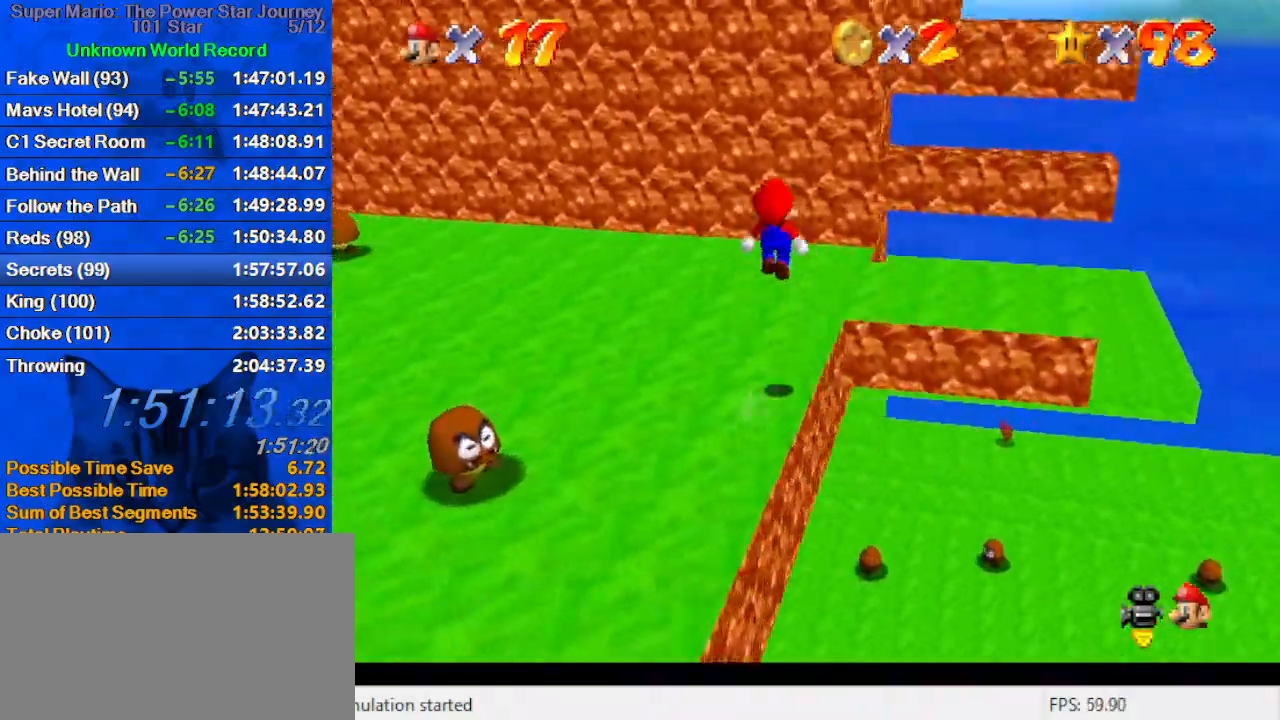
{"keys": ["right"], "events": [[66, "d", "up"], [166, "d", "down"], [200, "d", "up"], [300, "d", "down"], [300, "down", "down"], [400, "d", "up"], [500, "down", "up"]]}
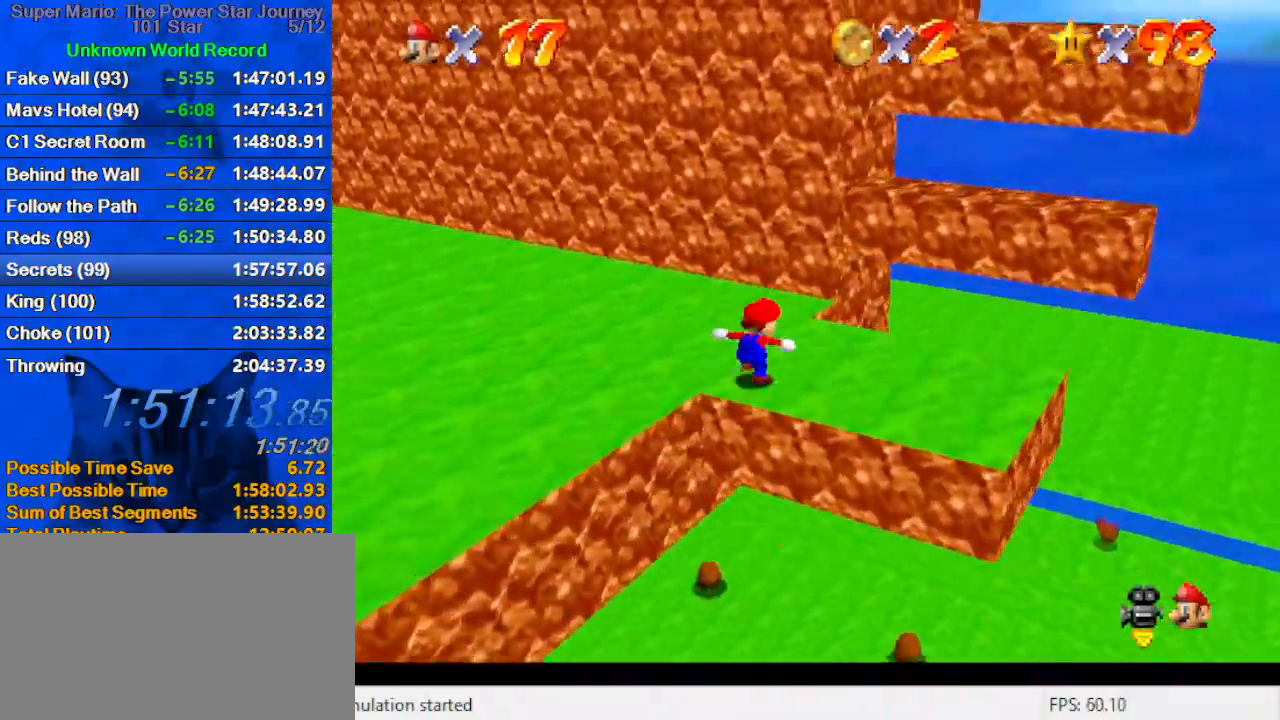
{"keys": ["right", "shift", "up"], "events": [[33, "shift", "down"], [133, "d", "down"], [233, "d", "up"], [233, "up", "down"], [300, "d", "down"], [466, "d", "up"]]}
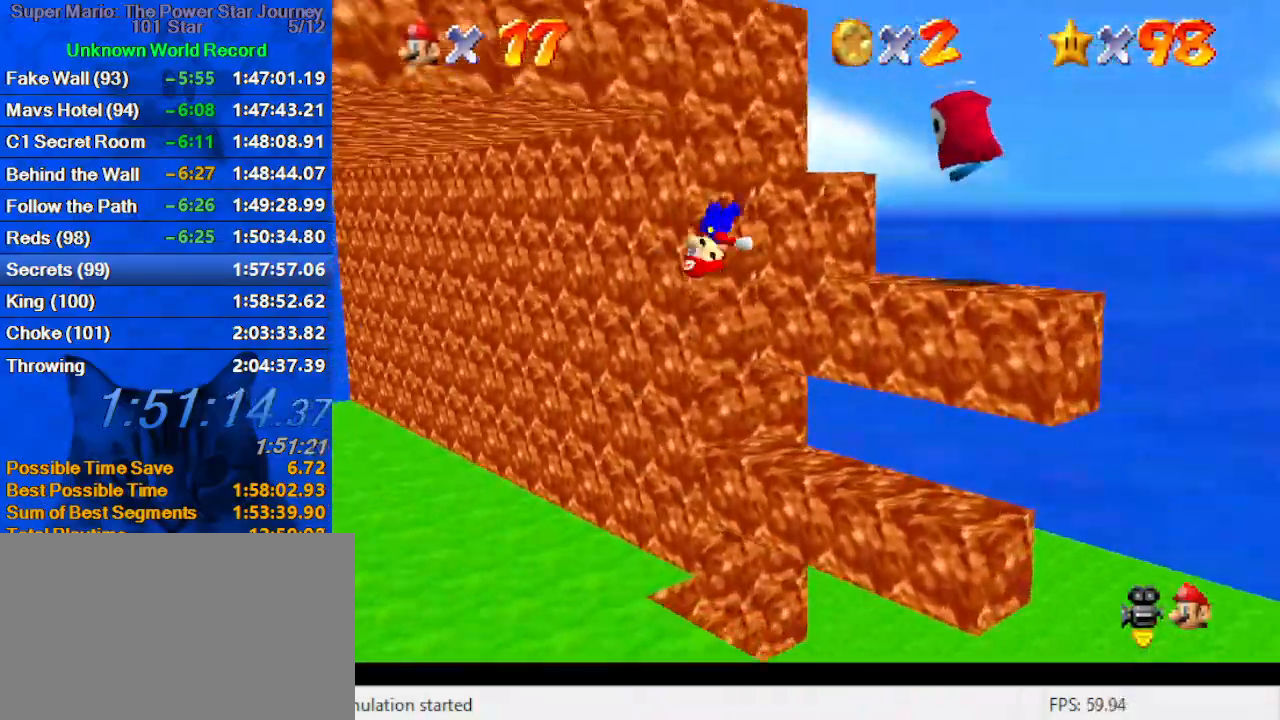
{"keys": ["d", "shift", "up"], "events": [[66, "shift", "up"], [66, "up", "up"], [200, "right", "up"], [200, "shift", "down"], [200, "up", "down"], [466, "d", "down"]]}
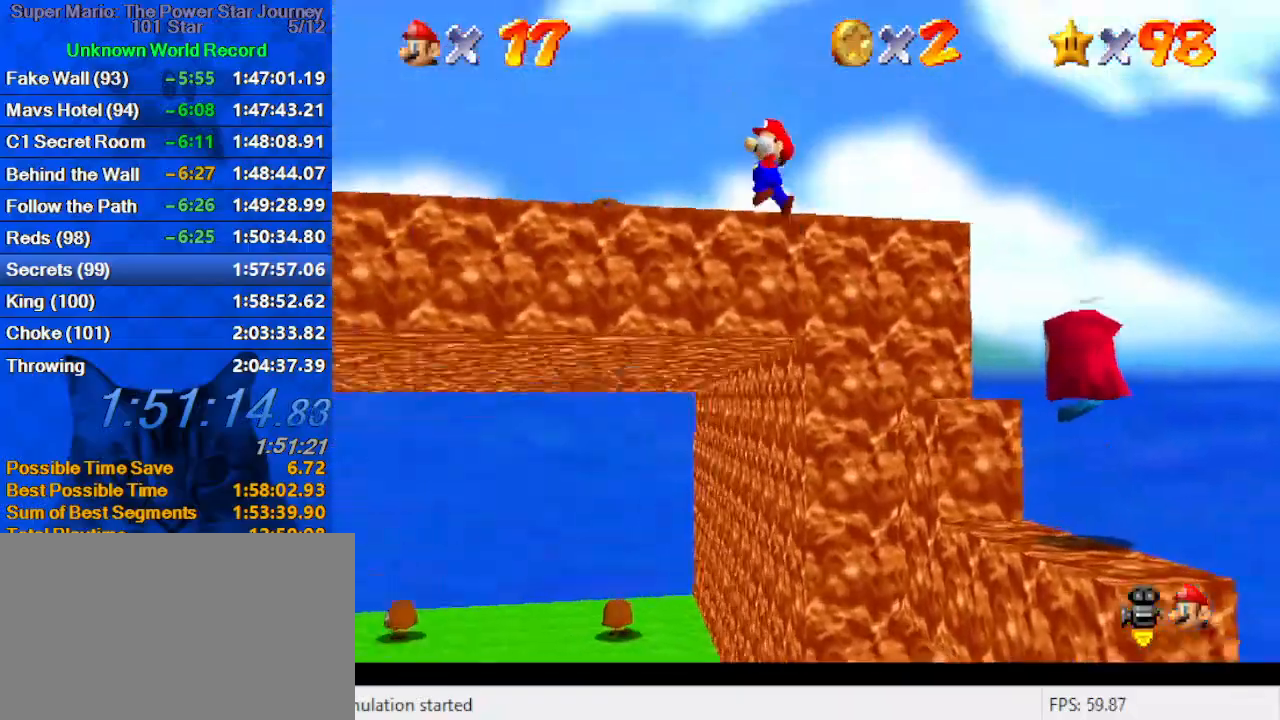
{"keys": ["shift", "up"], "events": [[33, "w", "down"], [100, "d", "up"], [100, "w", "up"], [200, "d", "down"], [266, "s", "down"], [333, "d", "up"], [400, "s", "up"]]}
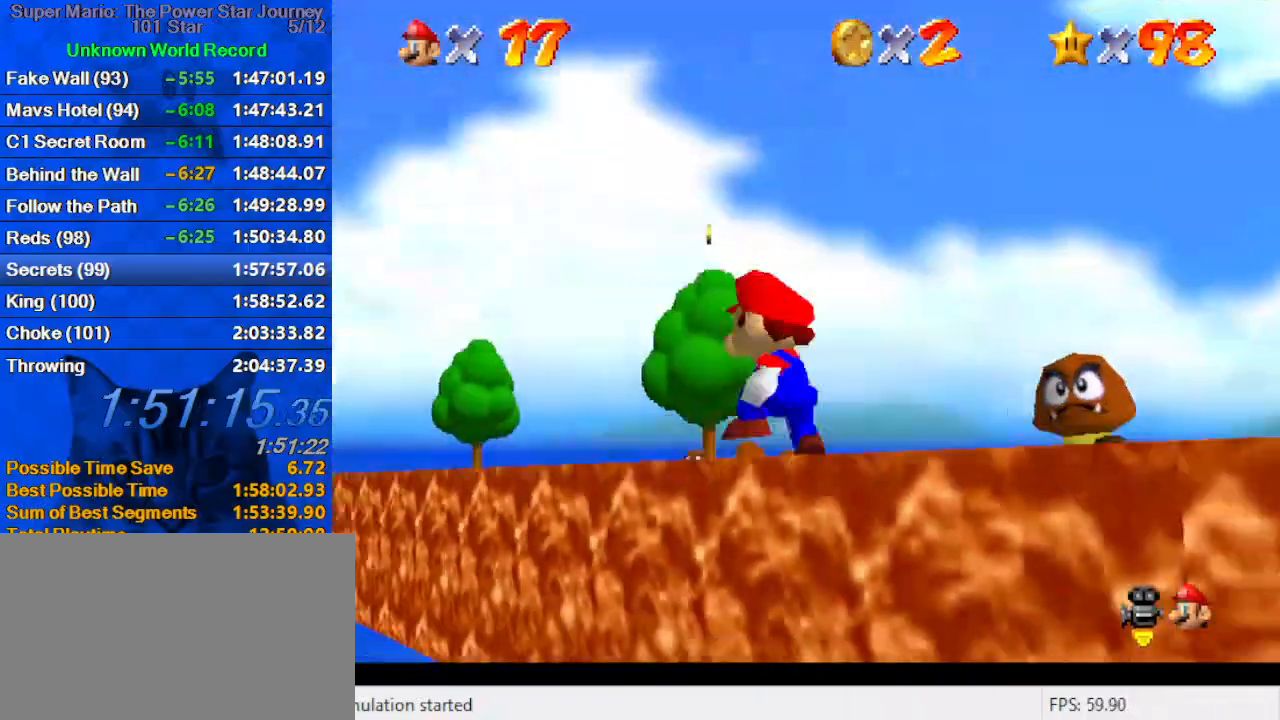
{"keys": ["right", "up"], "events": [[233, "ctrl", "down"], [233, "up", "up"], [300, "right", "down"], [300, "shift", "up"], [300, "up", "down"], [366, "ctrl", "up"]]}
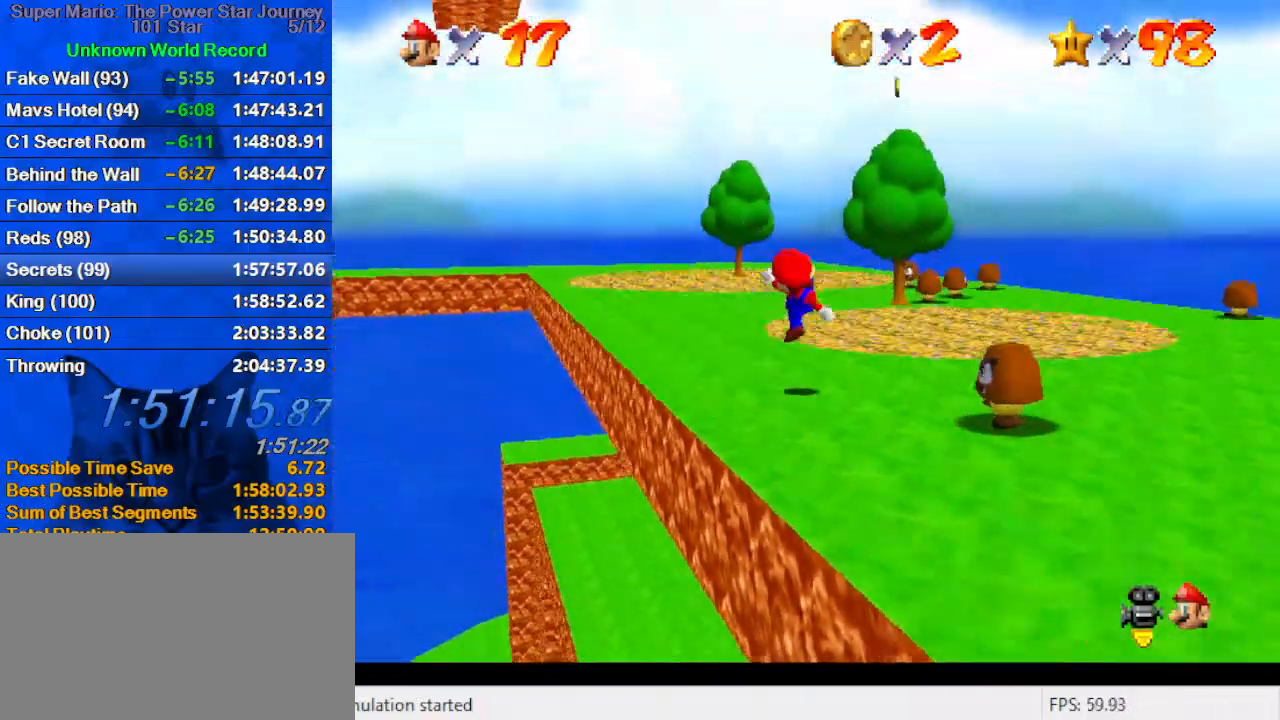
{"keys": ["right", "up"], "events": [[133, "shift", "down"], [433, "shift", "up"]]}
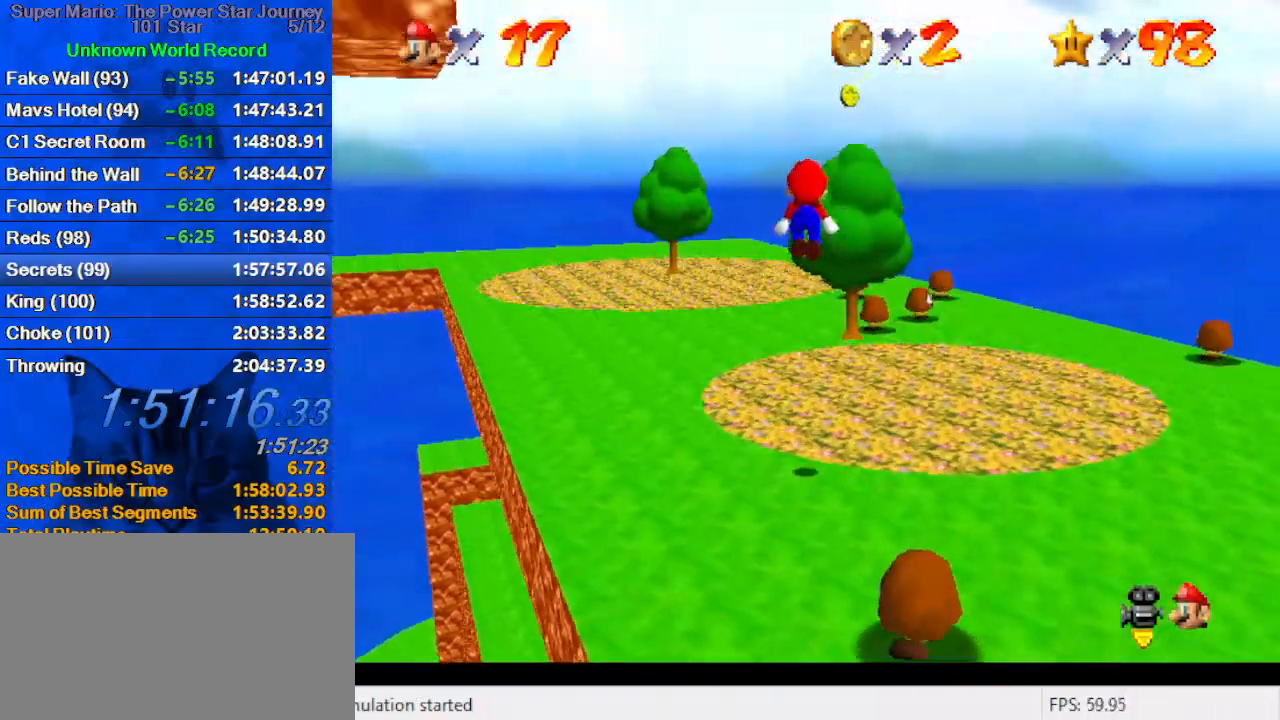
{"keys": ["right", "up"], "events": []}
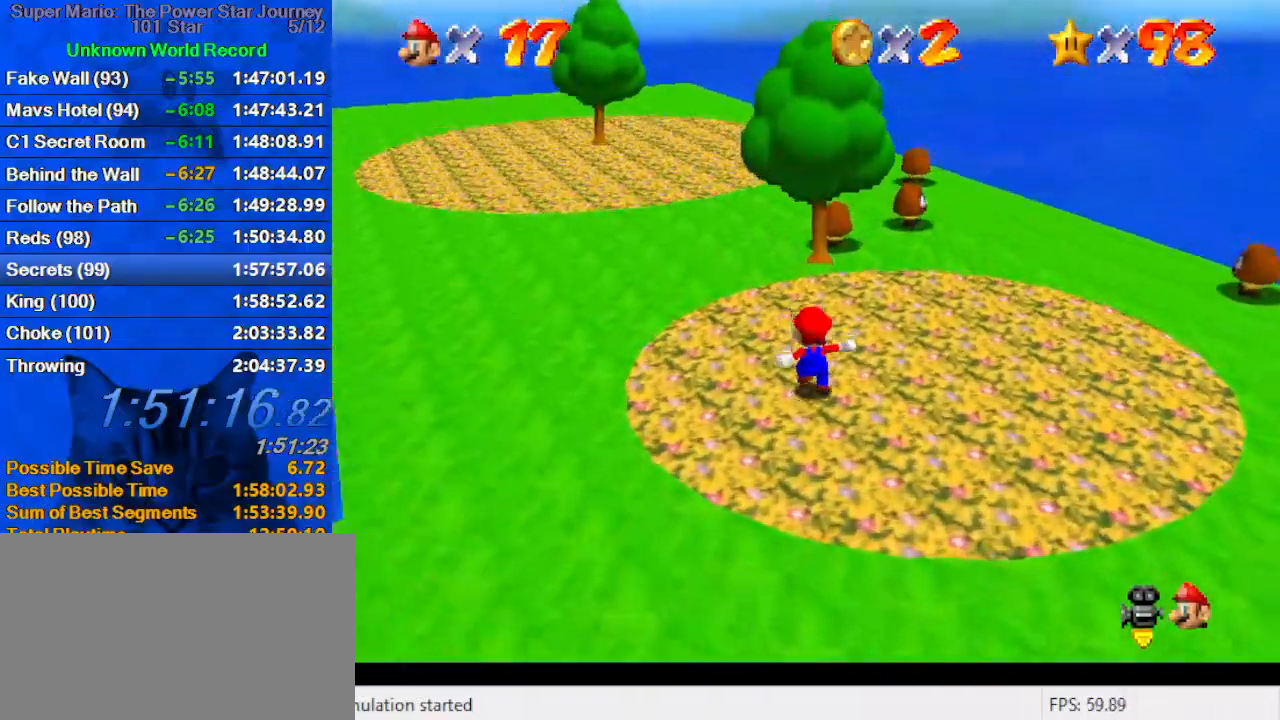
{"keys": ["ctrl", "shift", "up"], "events": [[33, "shift", "down"], [166, "right", "up"], [300, "ctrl", "down"]]}
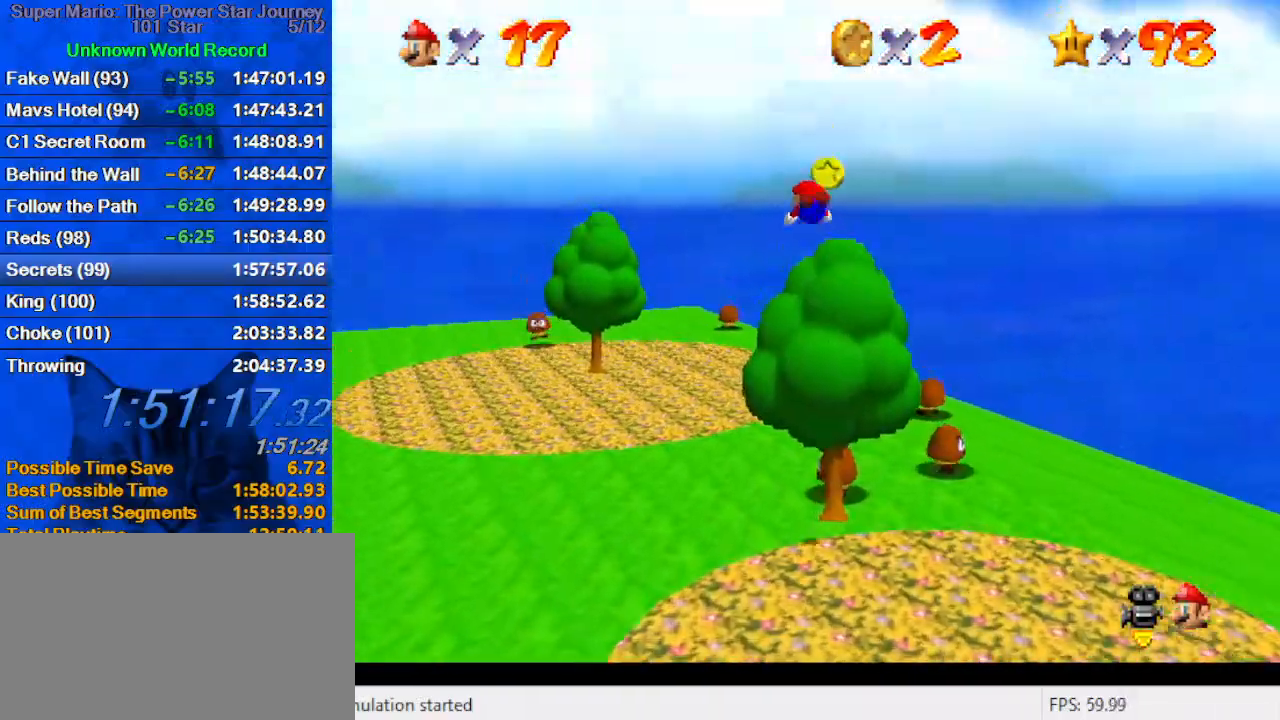
{"keys": ["up"], "events": [[166, "ctrl", "up"], [166, "shift", "up"]]}
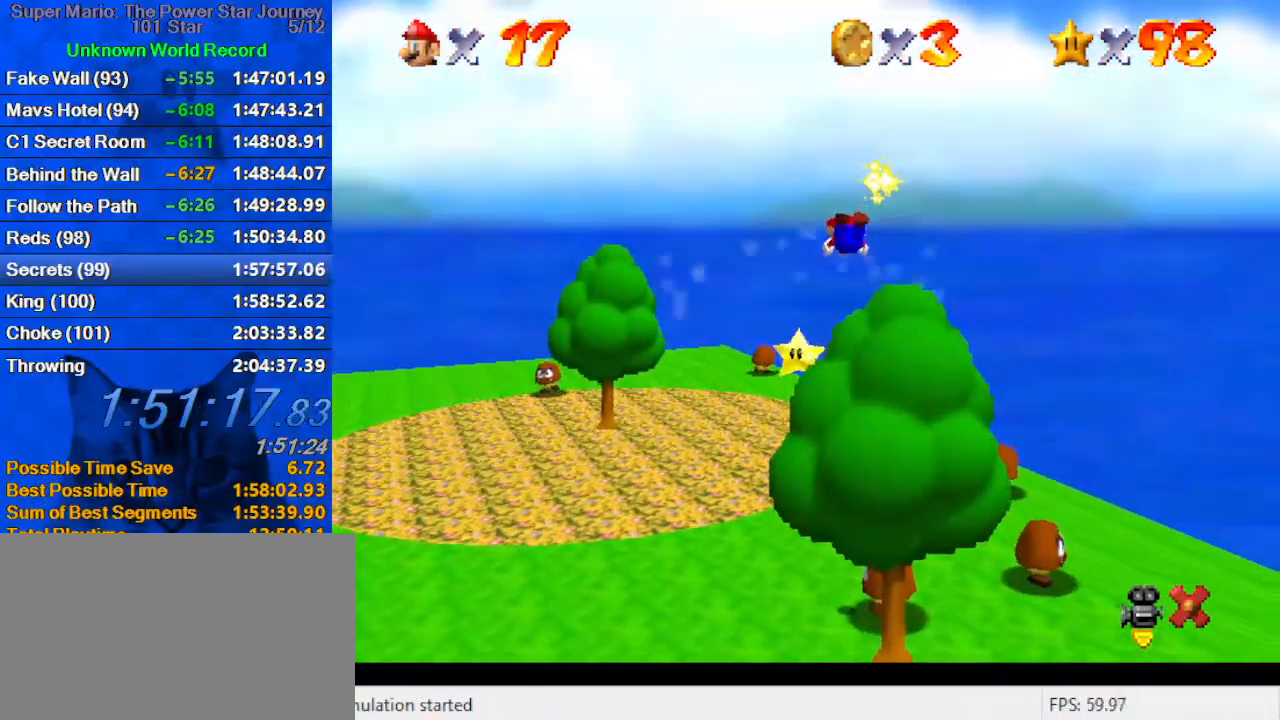
{"keys": ["up"], "events": []}
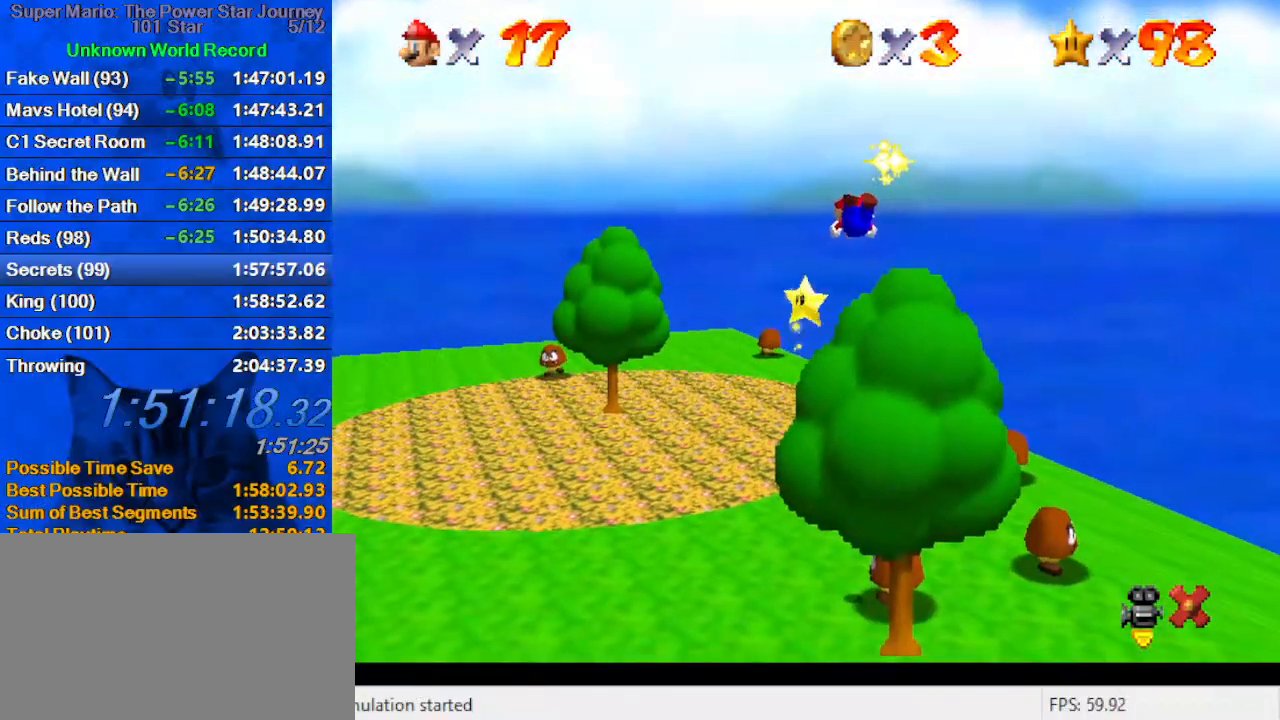
{"keys": ["left"], "events": [[66, "left", "down"], [333, "up", "up"]]}
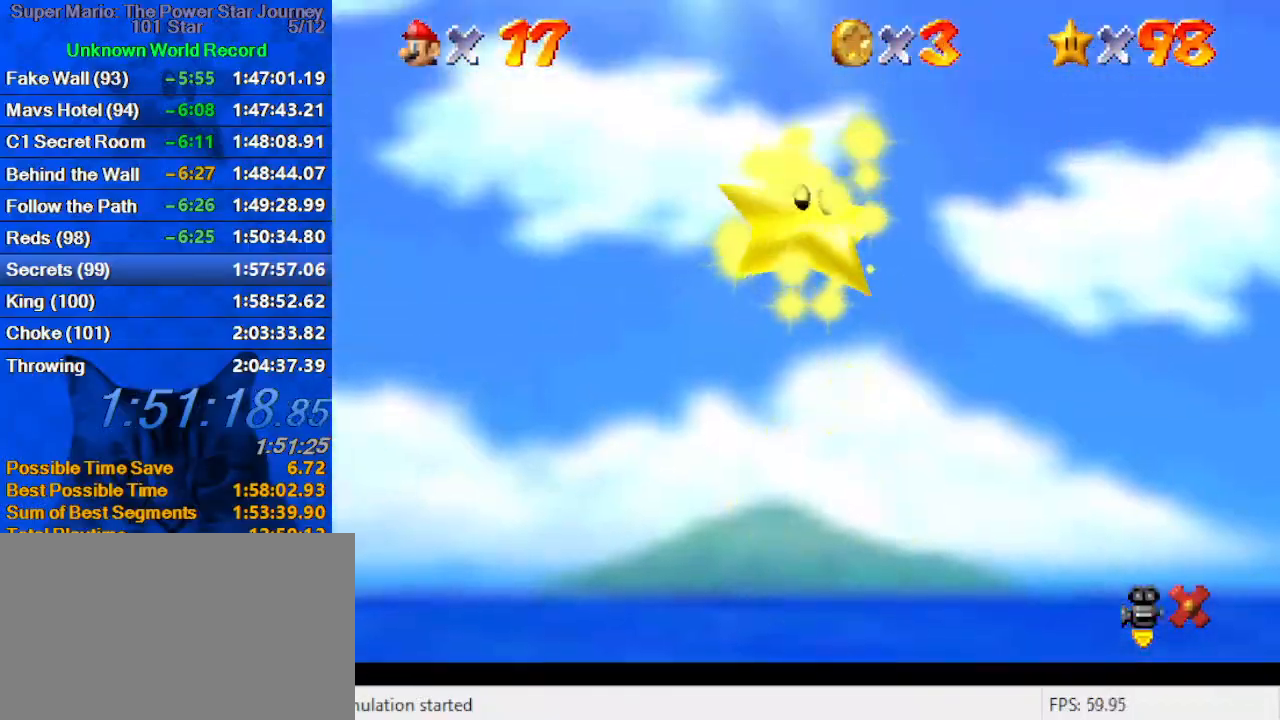
{"keys": ["left"], "events": []}
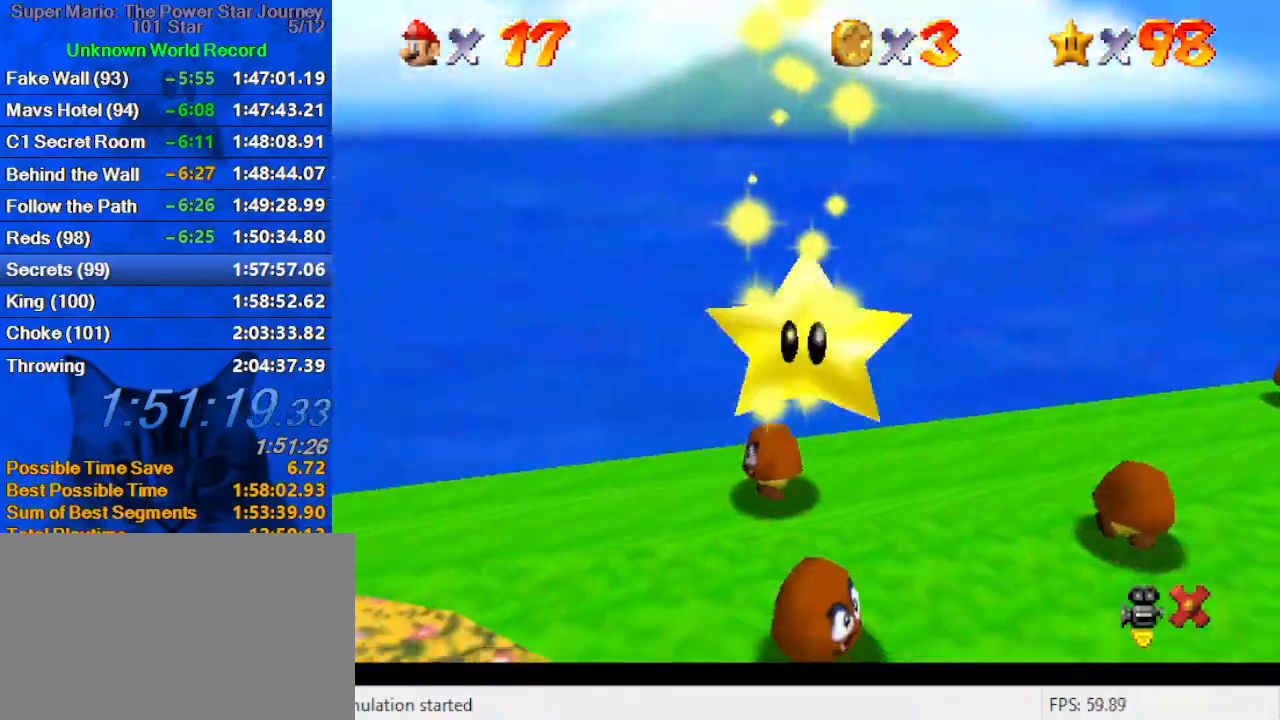
{"keys": ["left"], "events": []}
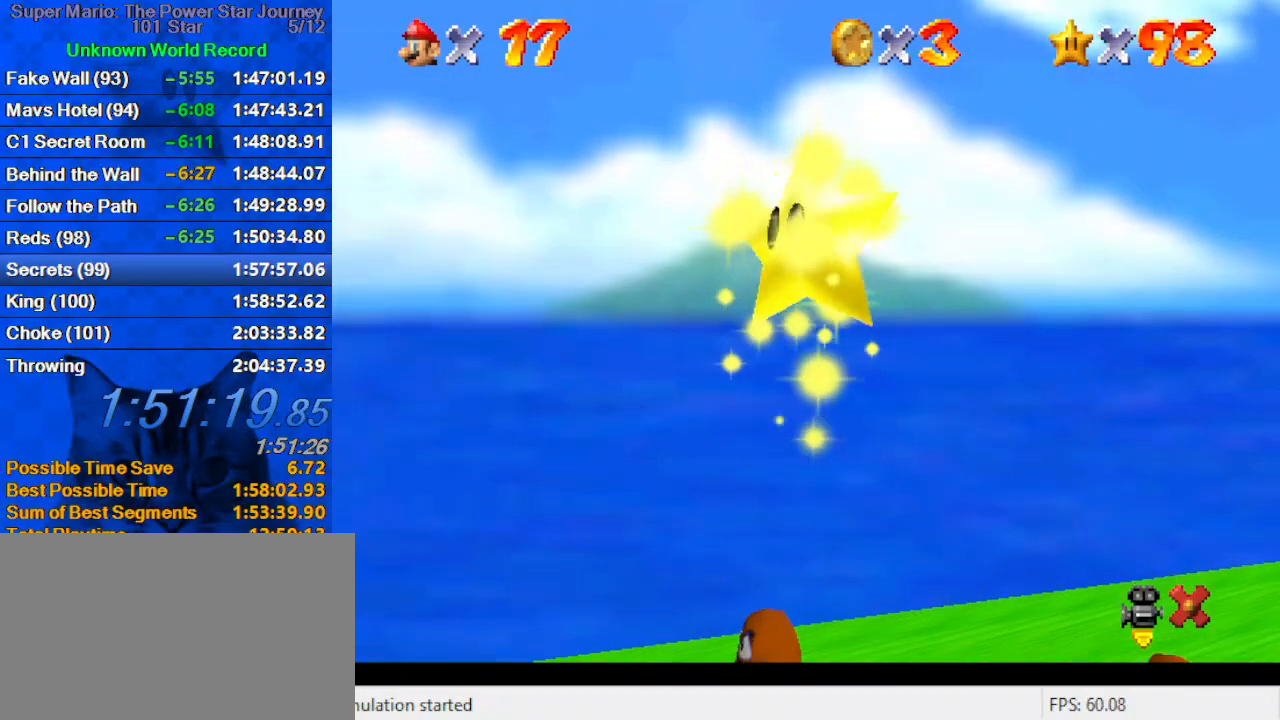
{"keys": ["left"], "events": []}
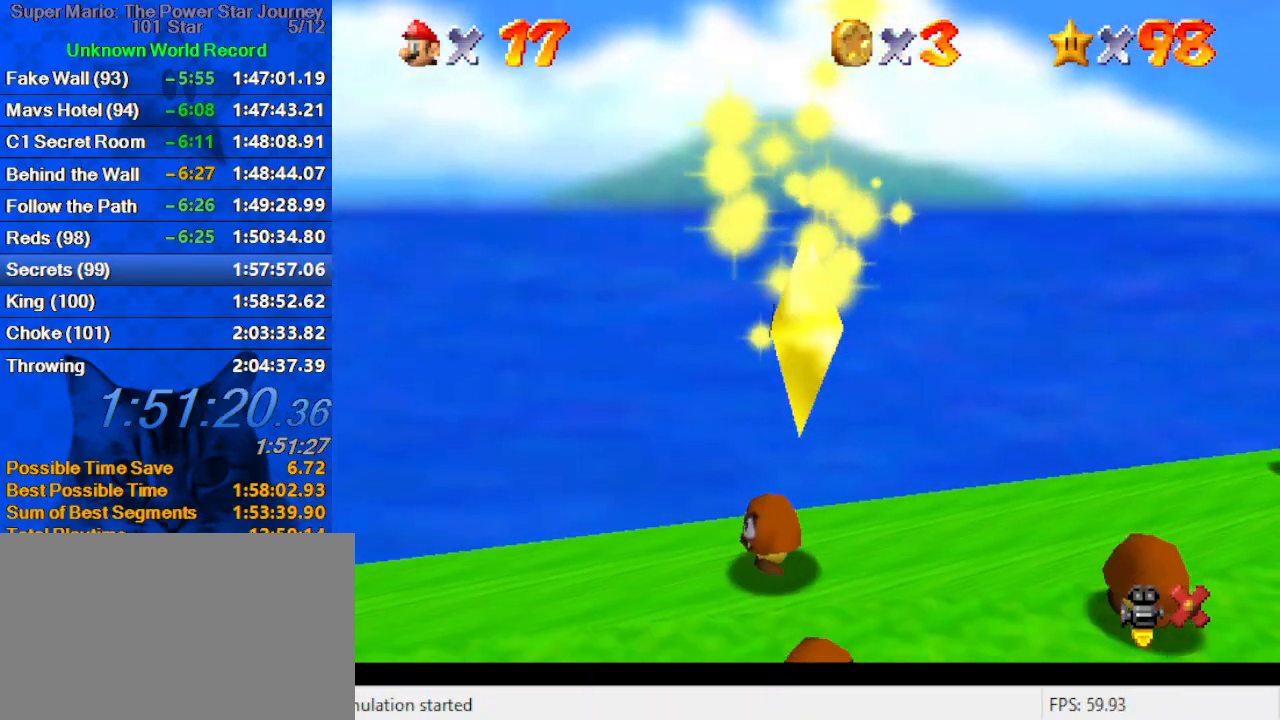
{"keys": ["left"], "events": []}
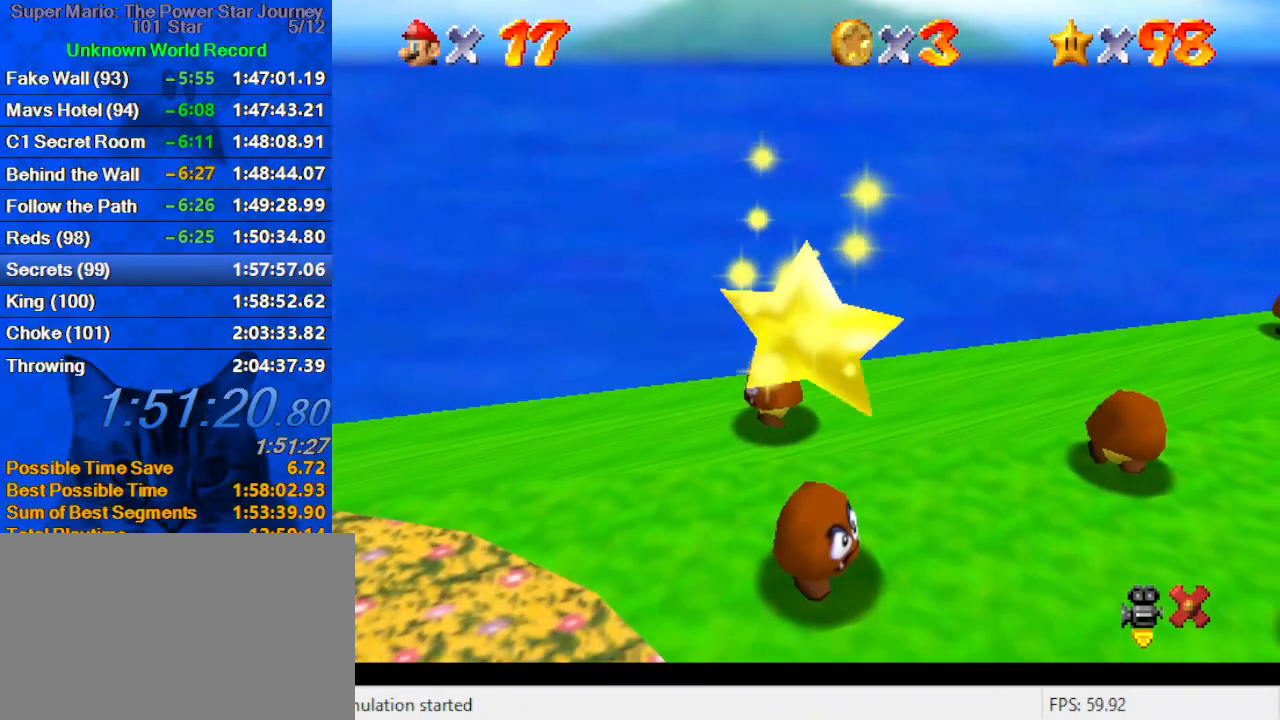
{"keys": ["left"], "events": []}
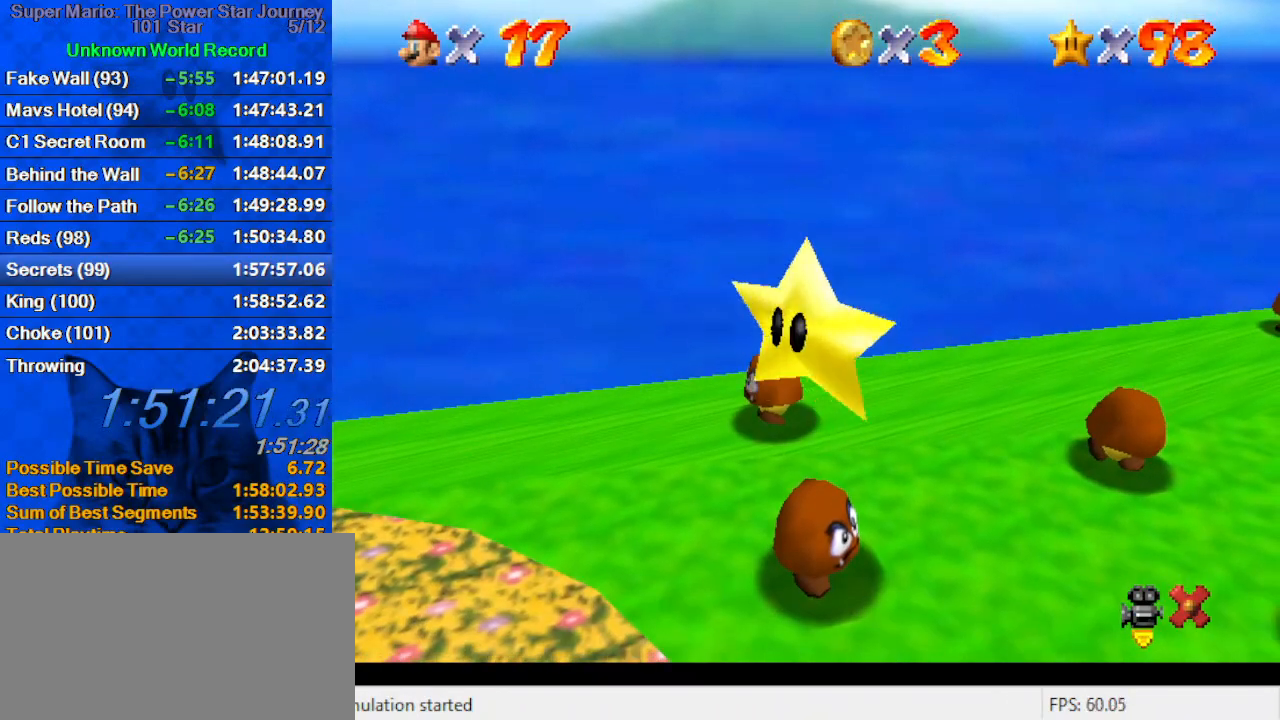
{"keys": [], "events": [[100, "left", "up"], [200, "d", "down"], [233, "d", "up"], [333, "left", "down"], [366, "d", "down"], [433, "d", "up"], [433, "left", "up"]]}
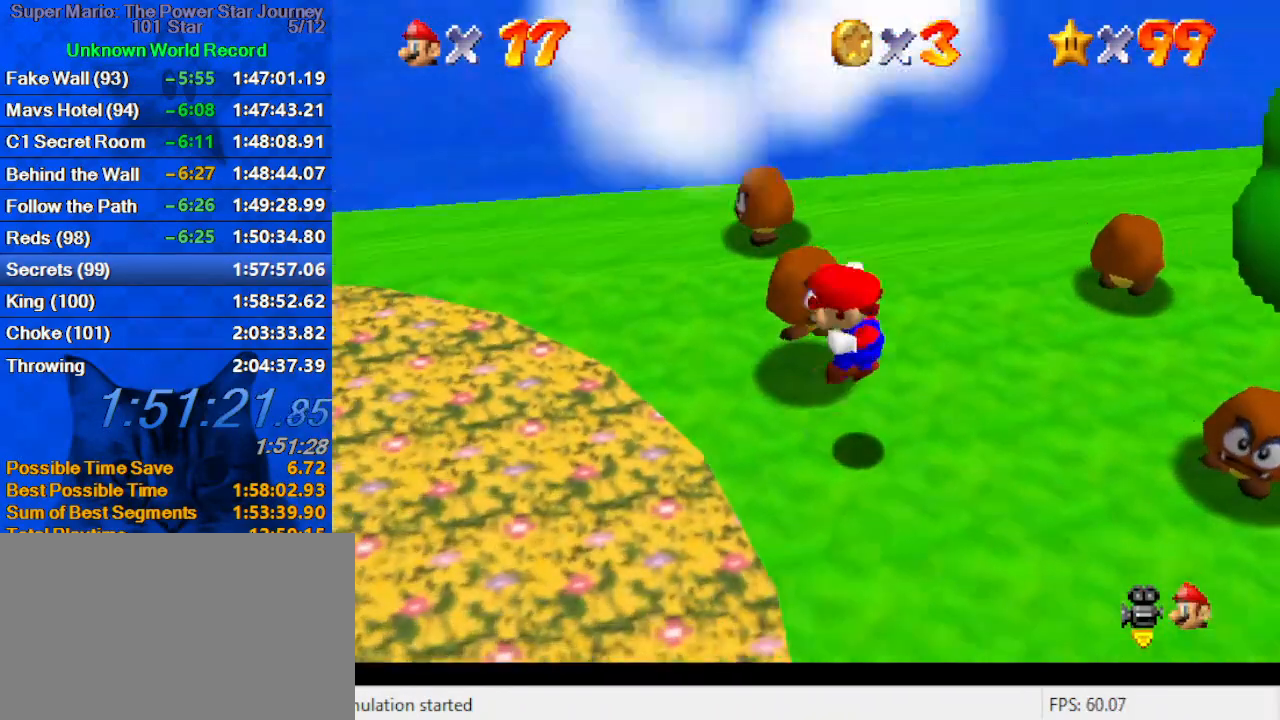
{"keys": [], "events": []}
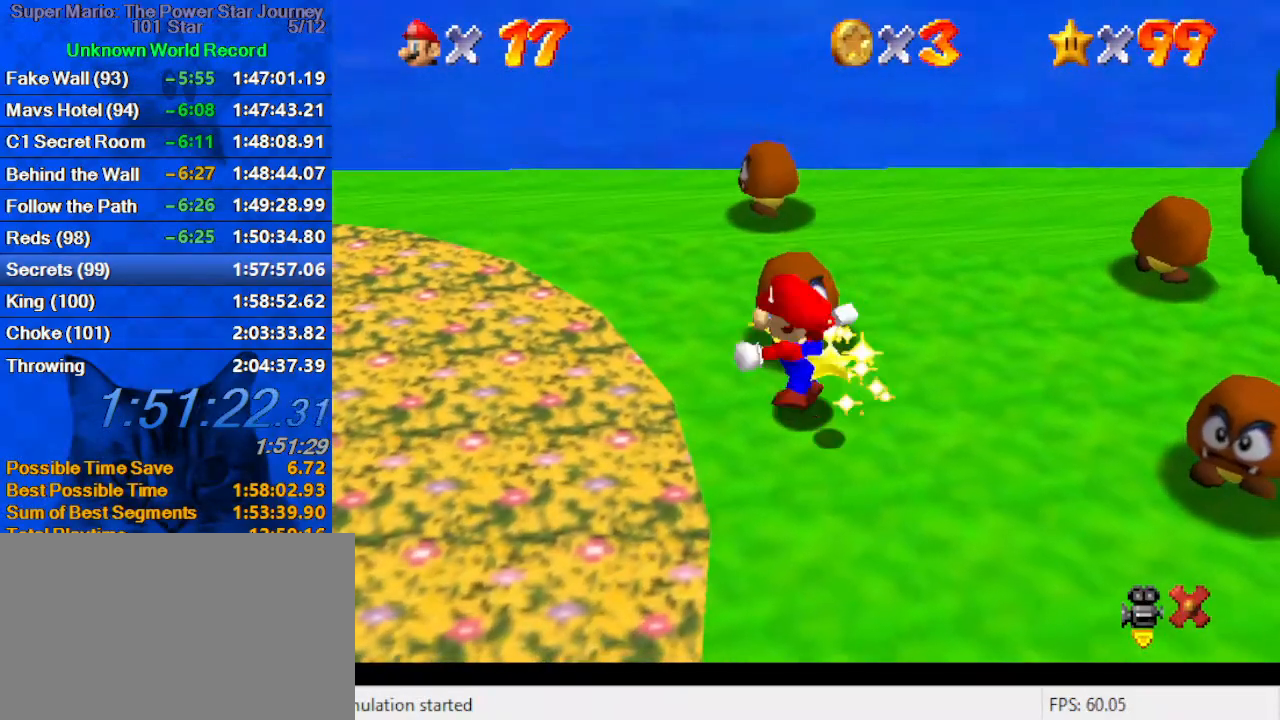
{"keys": [], "events": []}
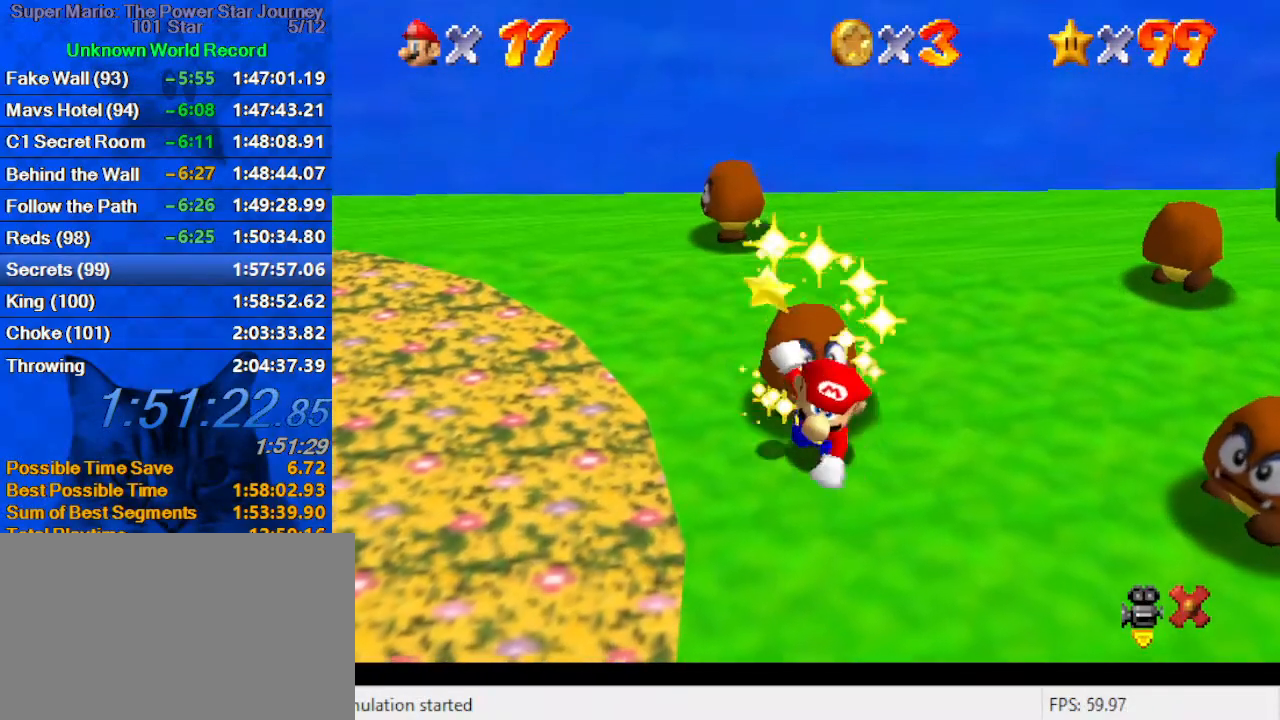
{"keys": [], "events": []}
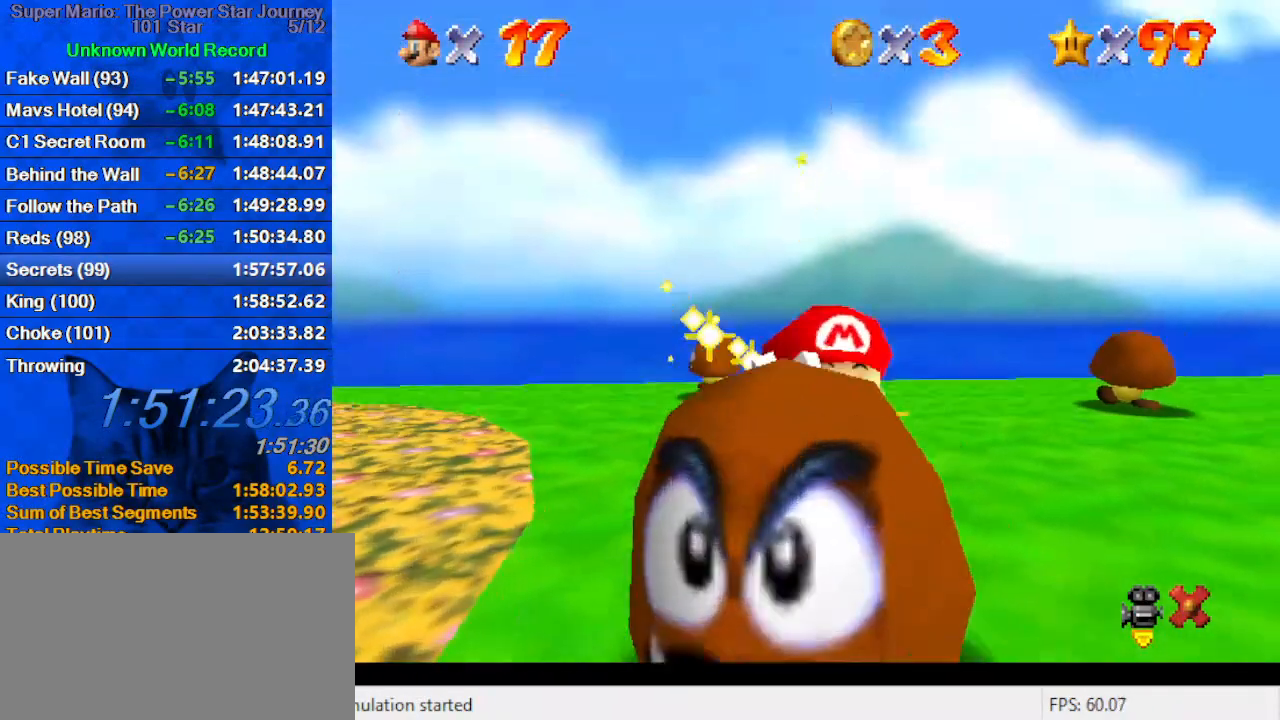
{"keys": [], "events": []}
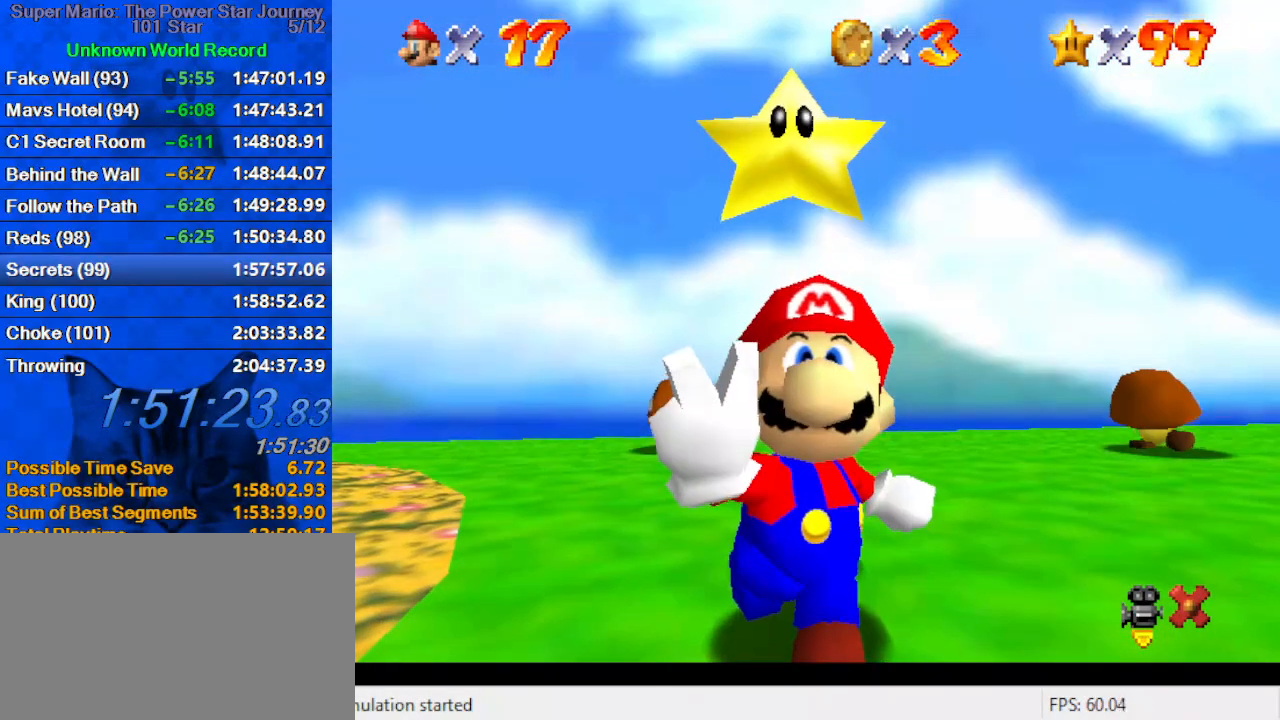
{"keys": [], "events": []}
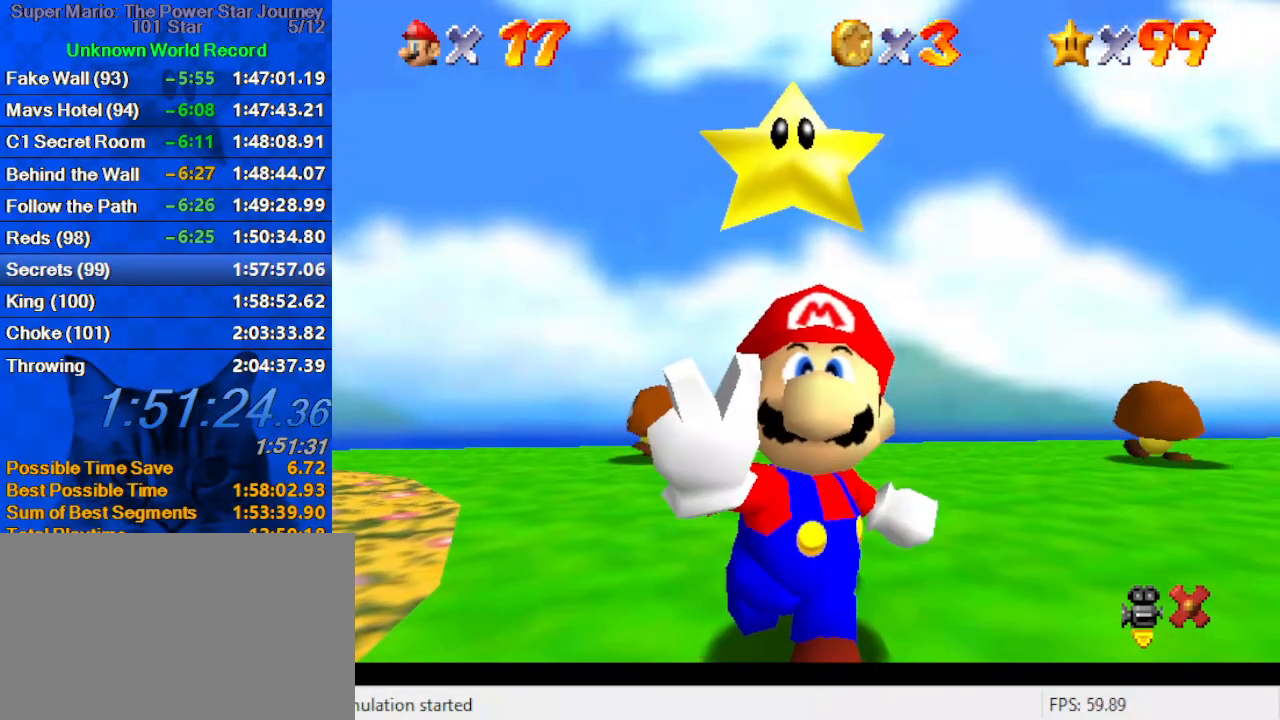
{"keys": [], "events": [[266, "return", "down"], [366, "return", "up"]]}